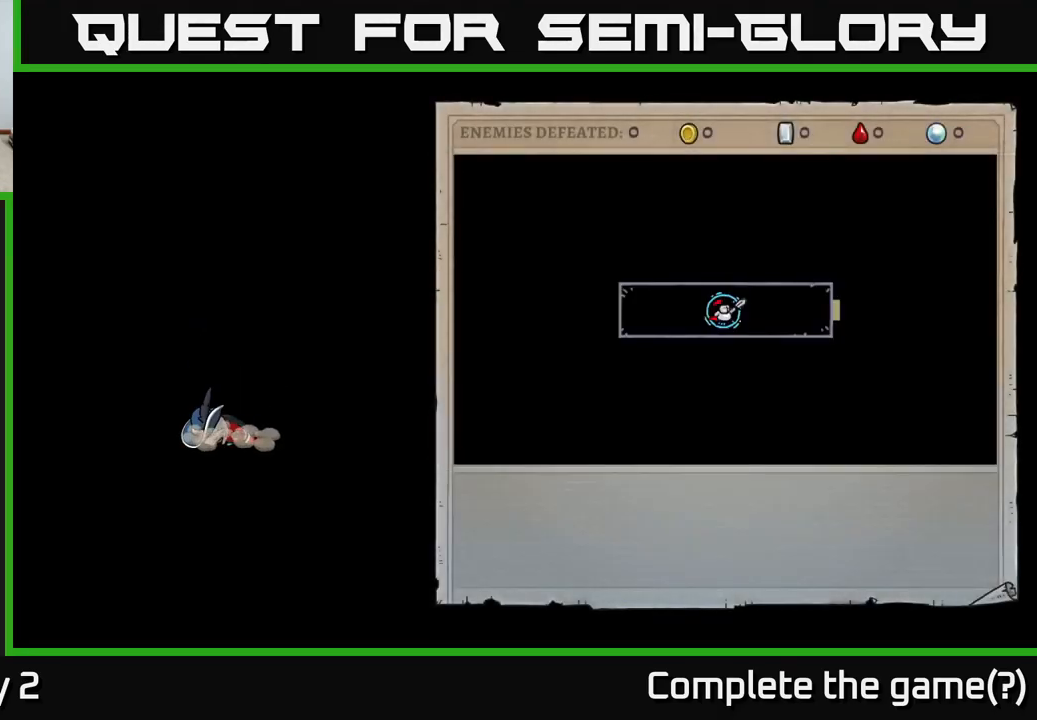
Gameplay with a controller (Xbox layout); each line is a JSON object with the inputs held at the frame after it. "events" lists button and stick changes between this image and that frame as [ms after this image, input, new state], when the widget could be followed in between.
{"buttons": [], "left_stick": "center", "right_stick": "center", "events": []}
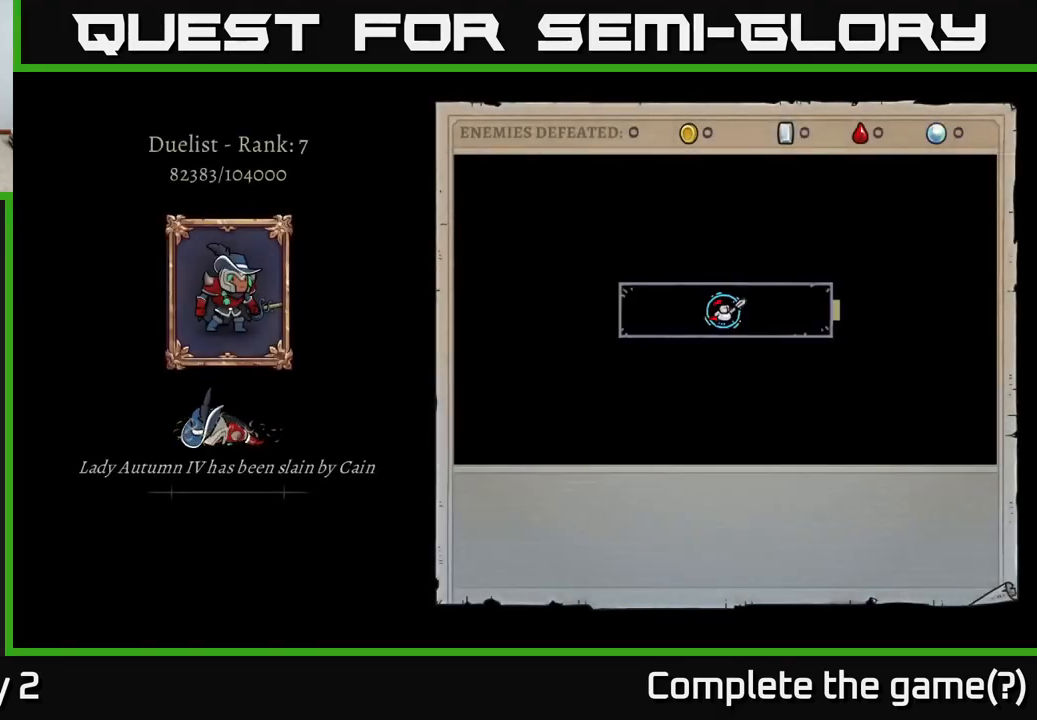
{"buttons": [], "left_stick": "center", "right_stick": "center", "events": []}
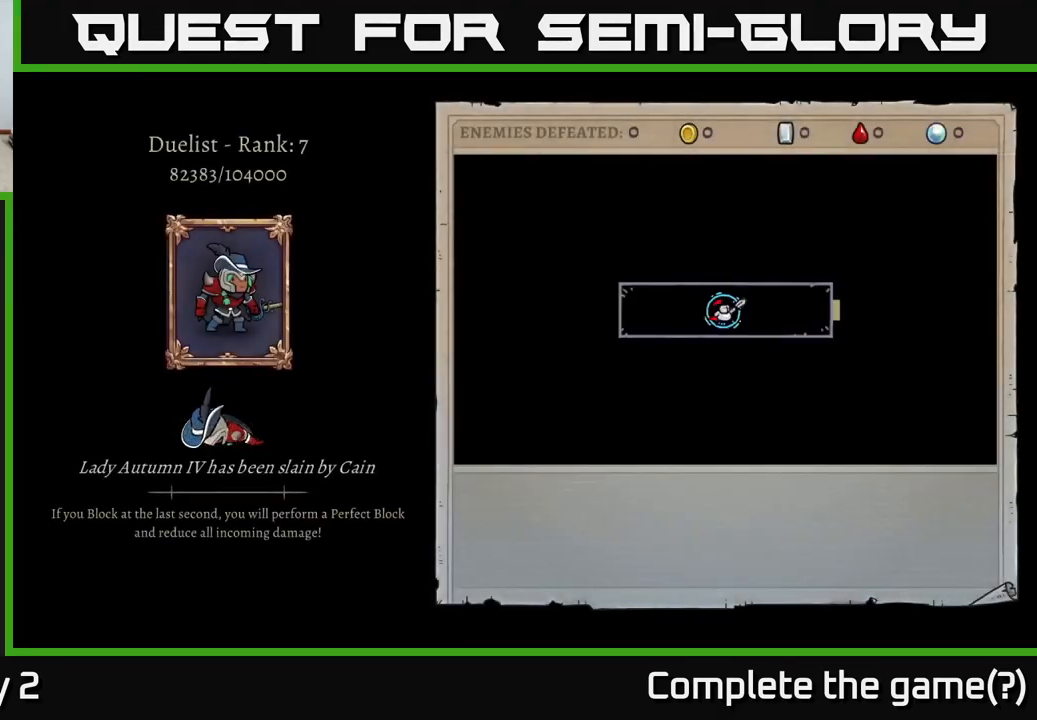
{"buttons": [], "left_stick": "center", "right_stick": "center", "events": []}
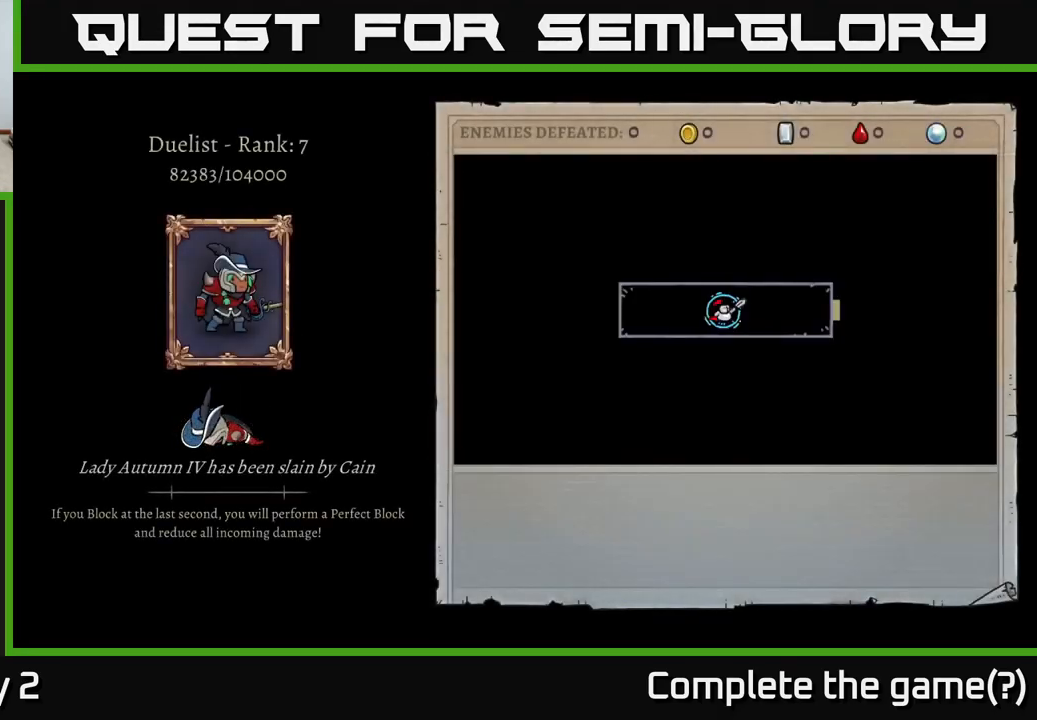
{"buttons": ["A"], "left_stick": "center", "right_stick": "center", "events": [[267, "A", "down"]]}
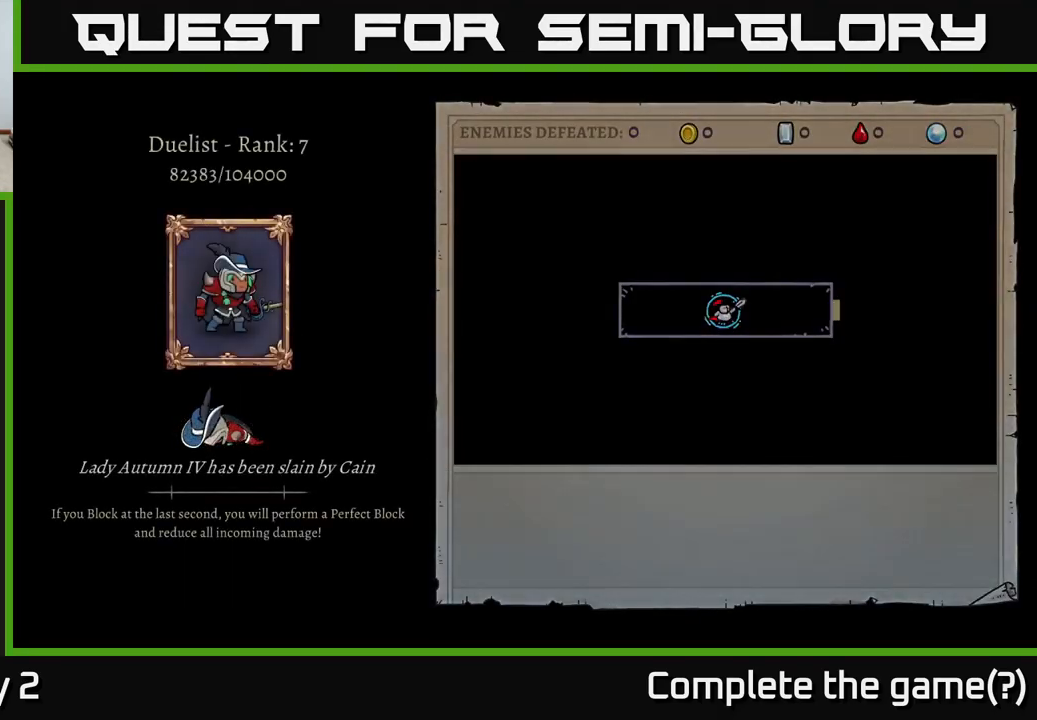
{"buttons": [], "left_stick": "center", "right_stick": "center", "events": [[333, "A", "up"]]}
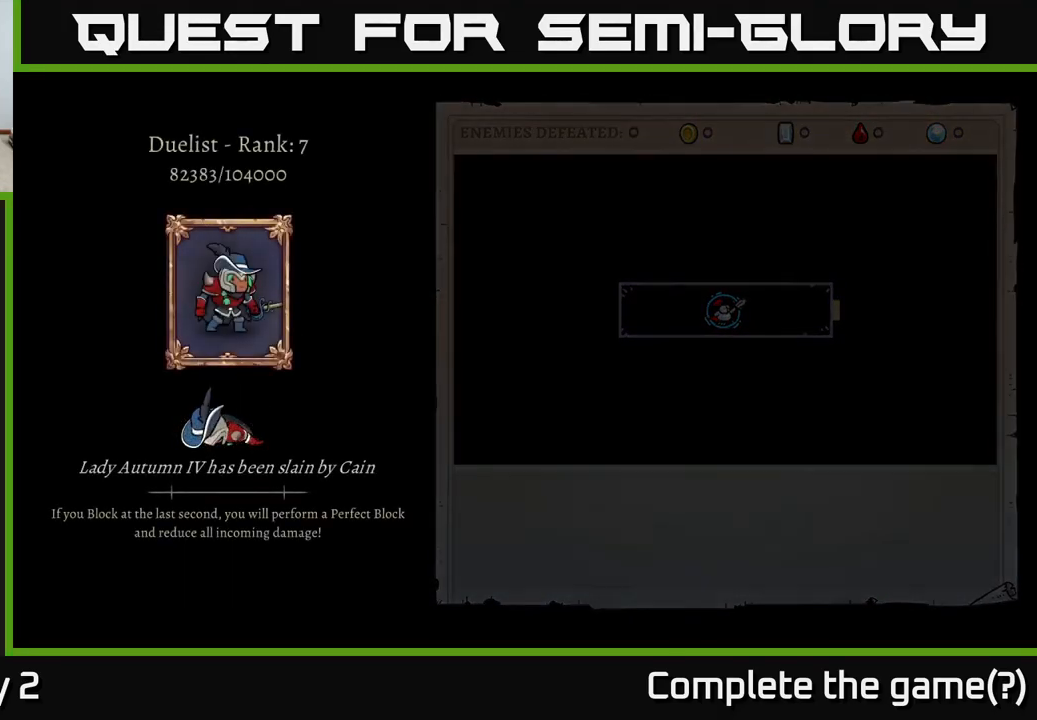
{"buttons": [], "left_stick": "center", "right_stick": "center", "events": []}
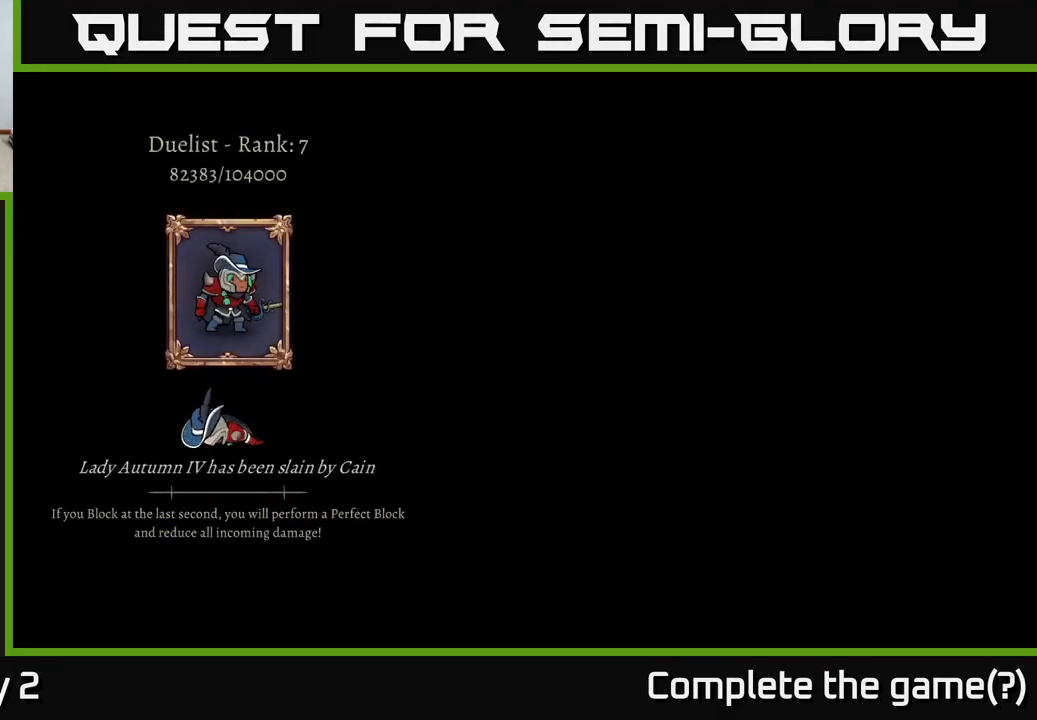
{"buttons": [], "left_stick": "center", "right_stick": "center", "events": []}
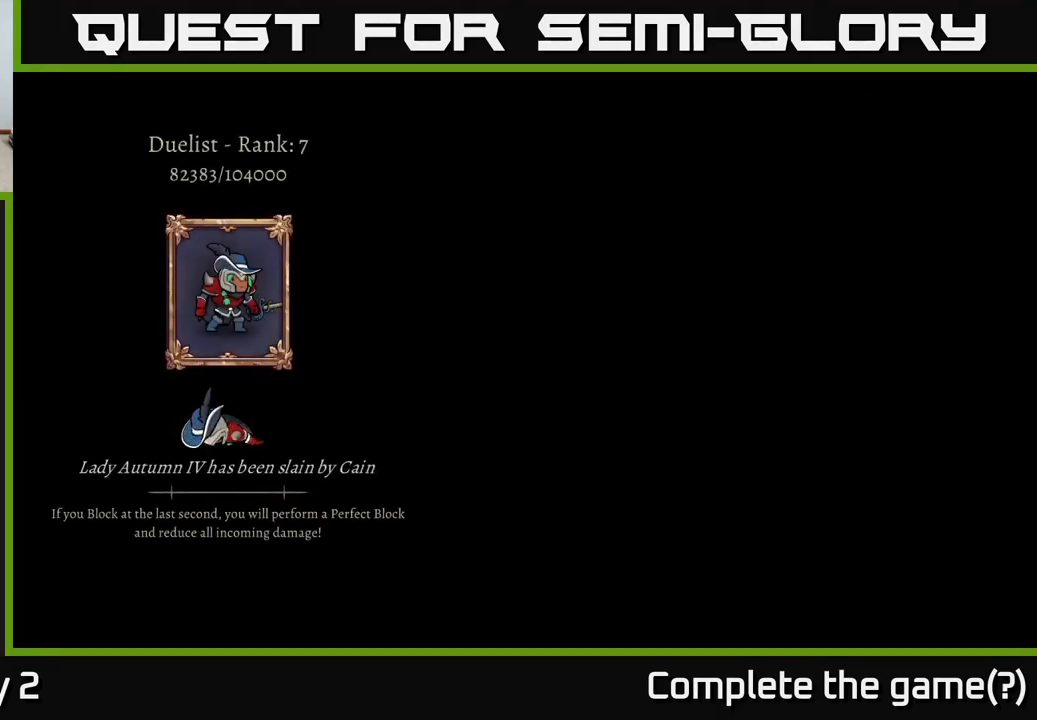
{"buttons": [], "left_stick": "center", "right_stick": "center", "events": []}
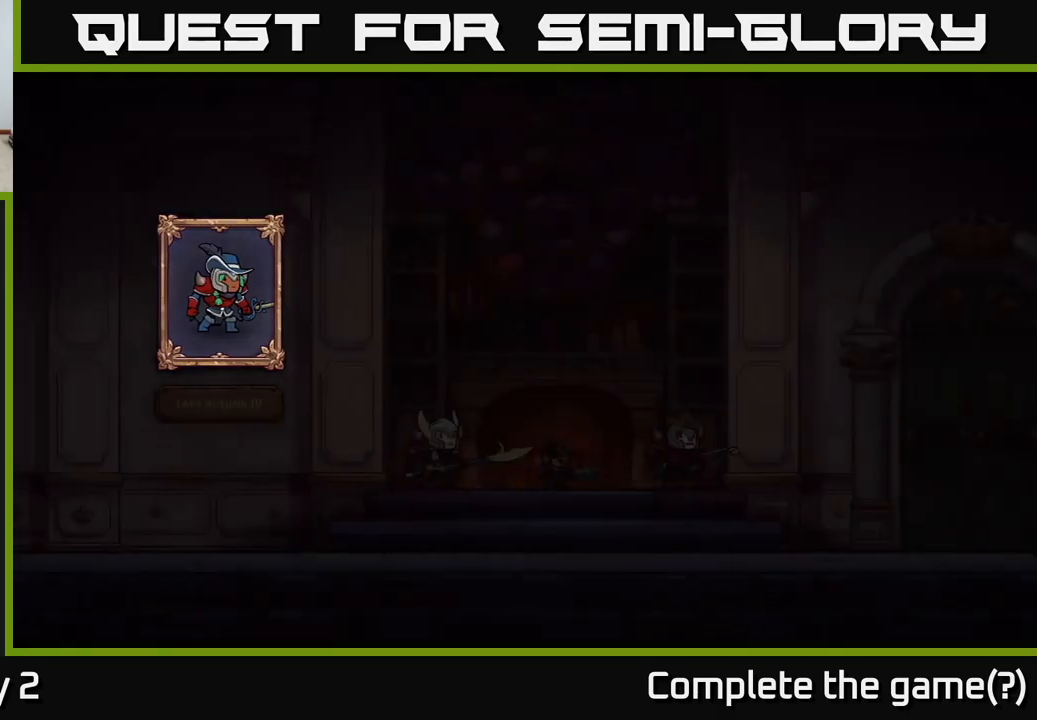
{"buttons": [], "left_stick": "center", "right_stick": "center", "events": []}
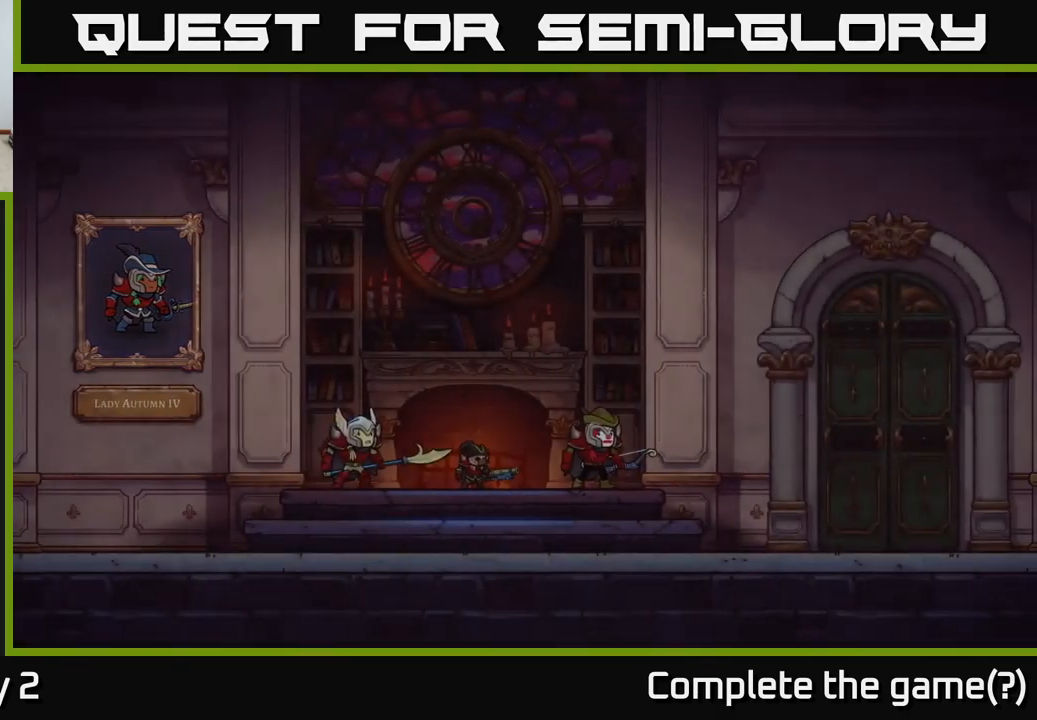
{"buttons": [], "left_stick": "center", "right_stick": "center", "events": []}
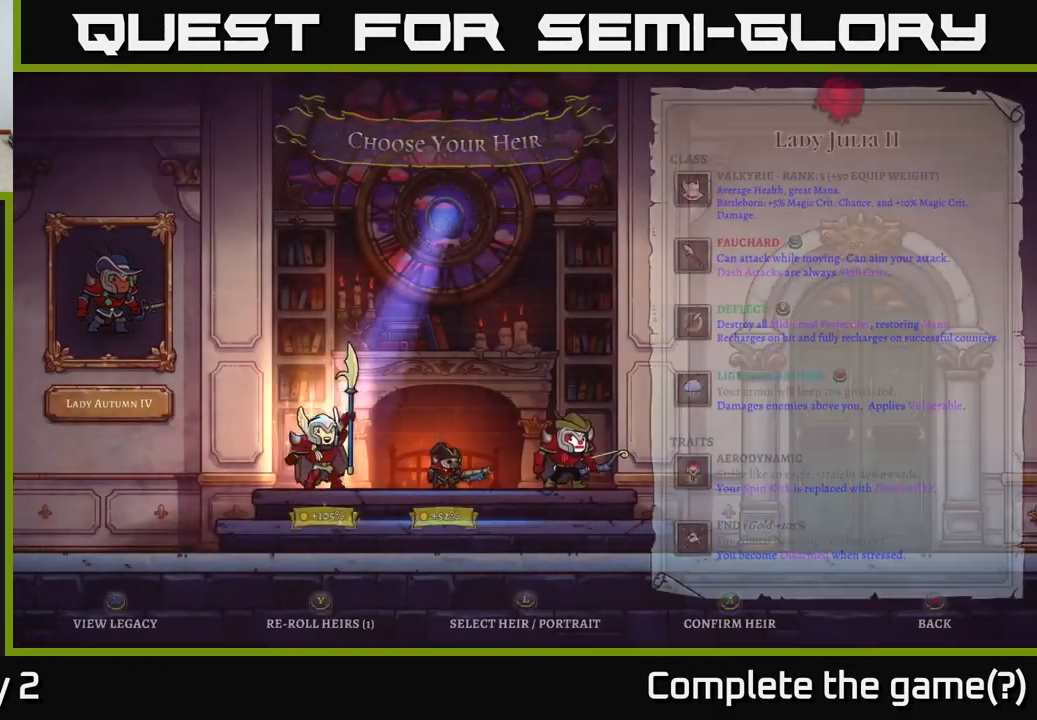
{"buttons": [], "left_stick": "center", "right_stick": "center", "events": []}
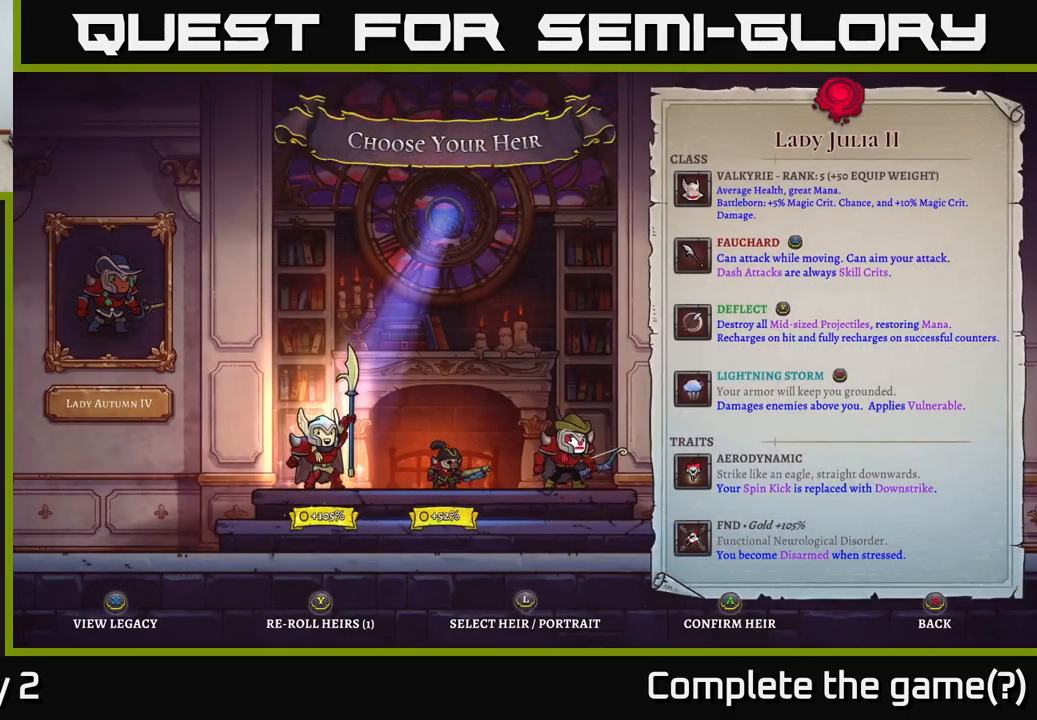
{"buttons": [], "left_stick": "center", "right_stick": "center", "events": [[150, "left_stick", "right"], [334, "left_stick", "center"]]}
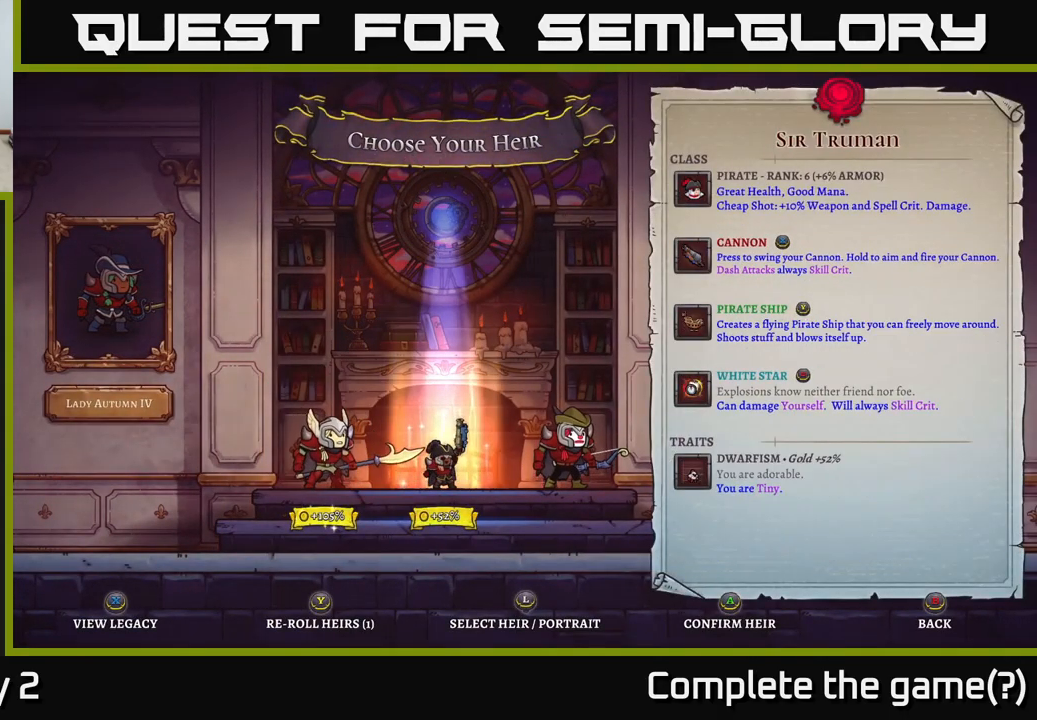
{"buttons": [], "left_stick": "center", "right_stick": "center", "events": [[34, "left_stick", "left"], [217, "left_stick", "center"], [267, "left_stick", "right"], [467, "left_stick", "center"]]}
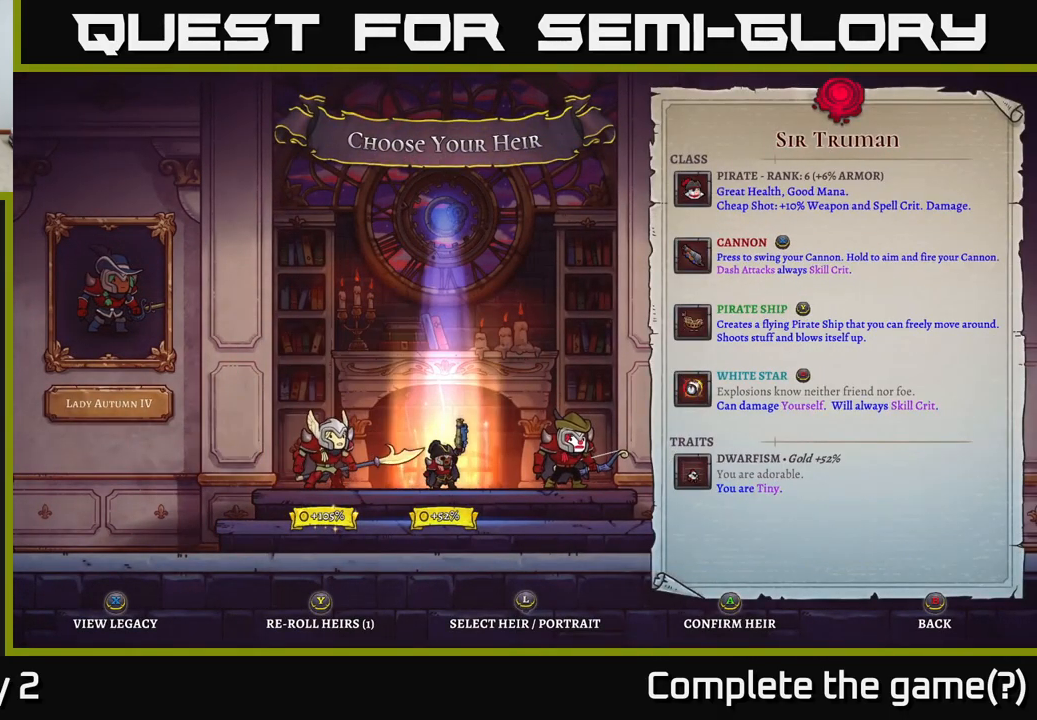
{"buttons": [], "left_stick": "center", "right_stick": "center", "events": []}
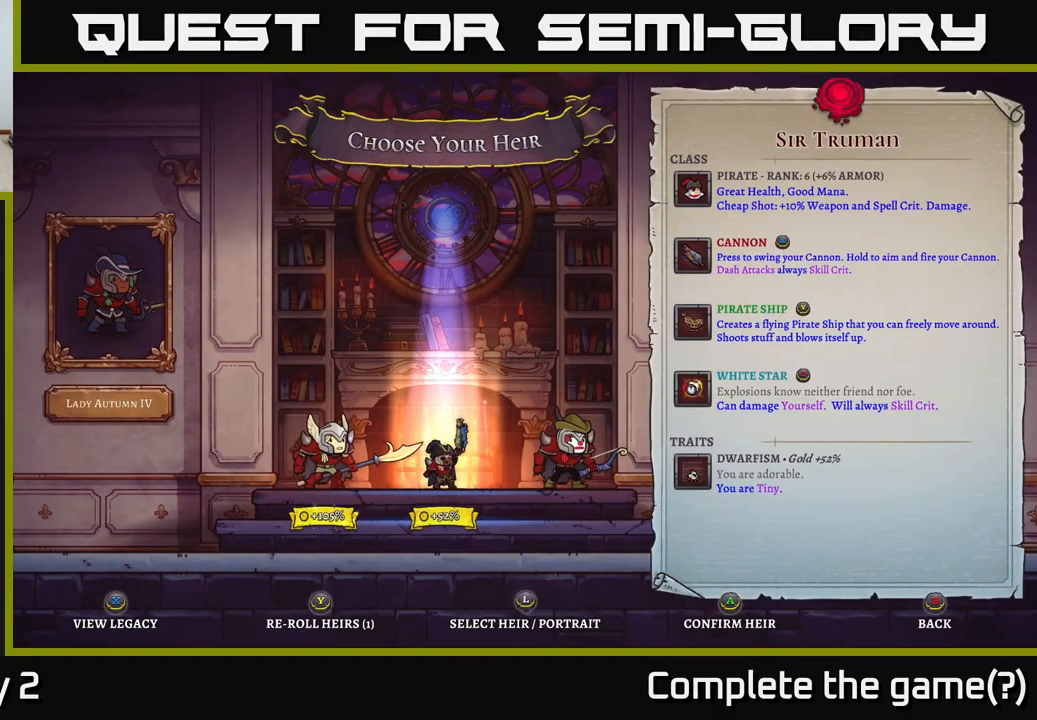
{"buttons": [], "left_stick": "center", "right_stick": "center", "events": []}
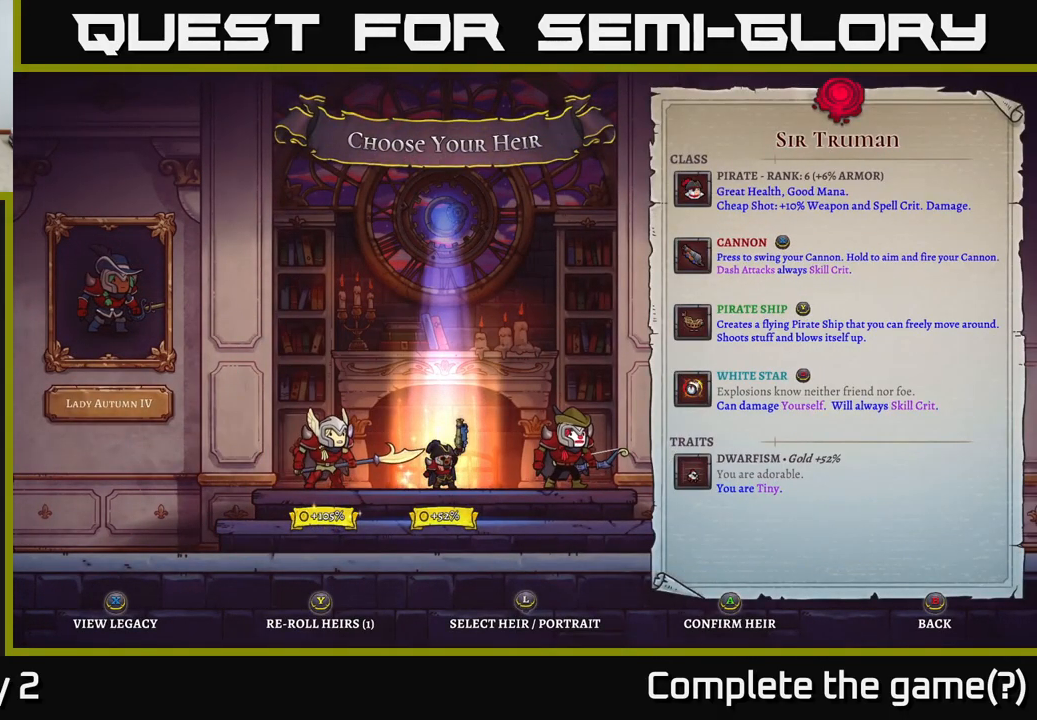
{"buttons": [], "left_stick": "center", "right_stick": "center", "events": []}
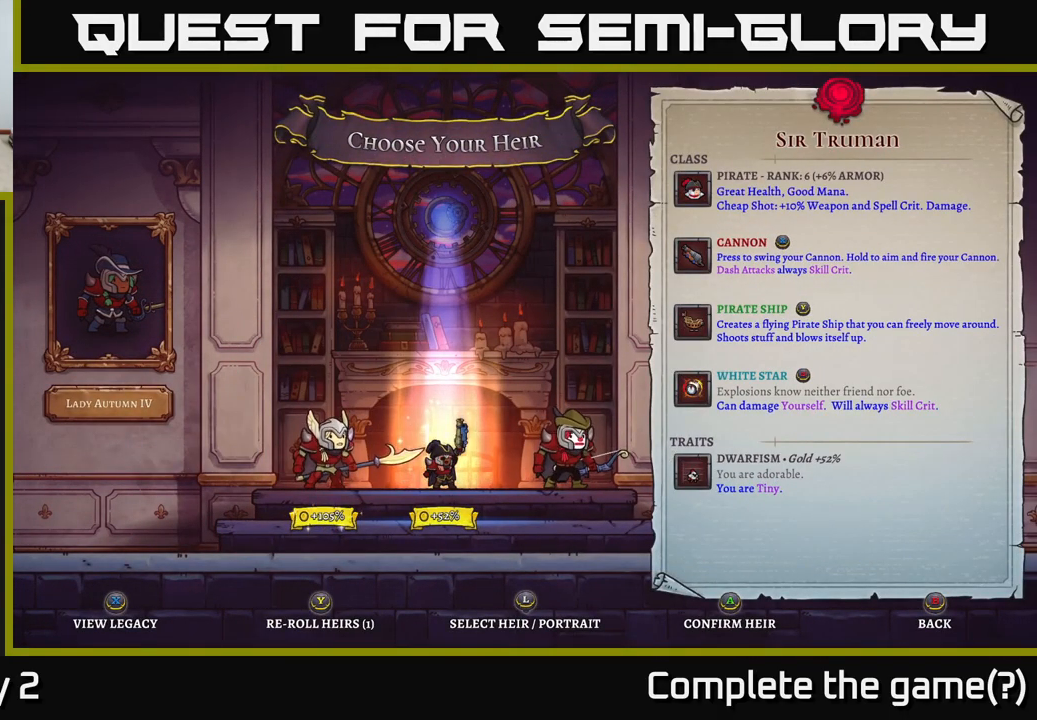
{"buttons": [], "left_stick": "center", "right_stick": "center", "events": [[100, "left_stick", "left"], [234, "left_stick", "center"], [317, "left_stick", "right"], [467, "left_stick", "center"]]}
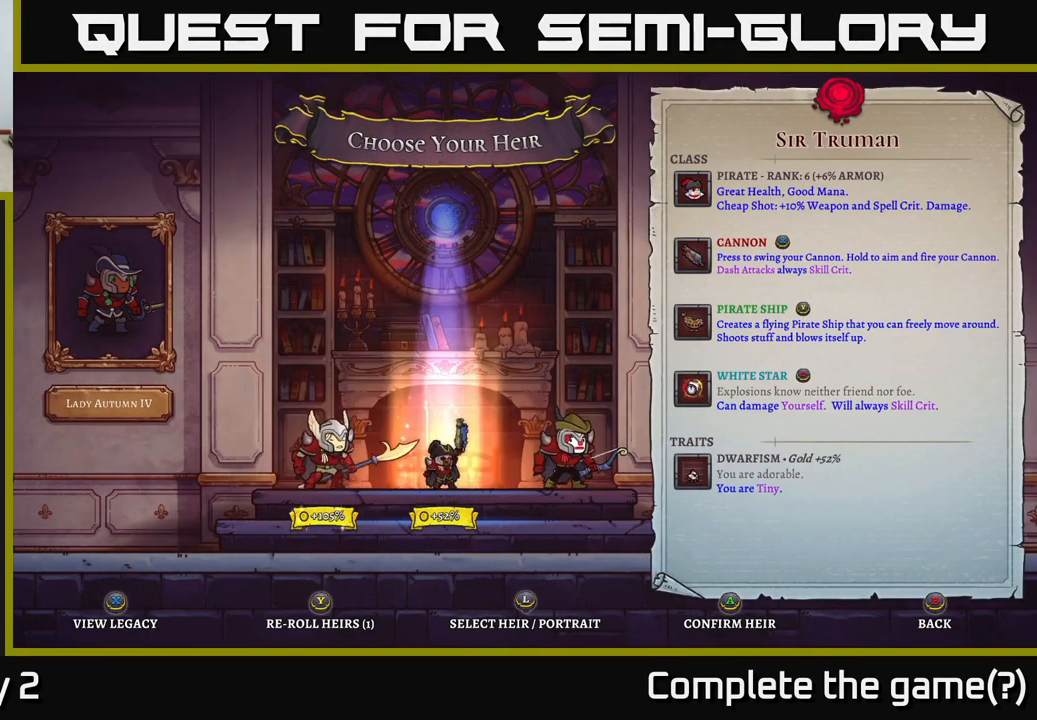
{"buttons": [], "left_stick": "center", "right_stick": "center", "events": []}
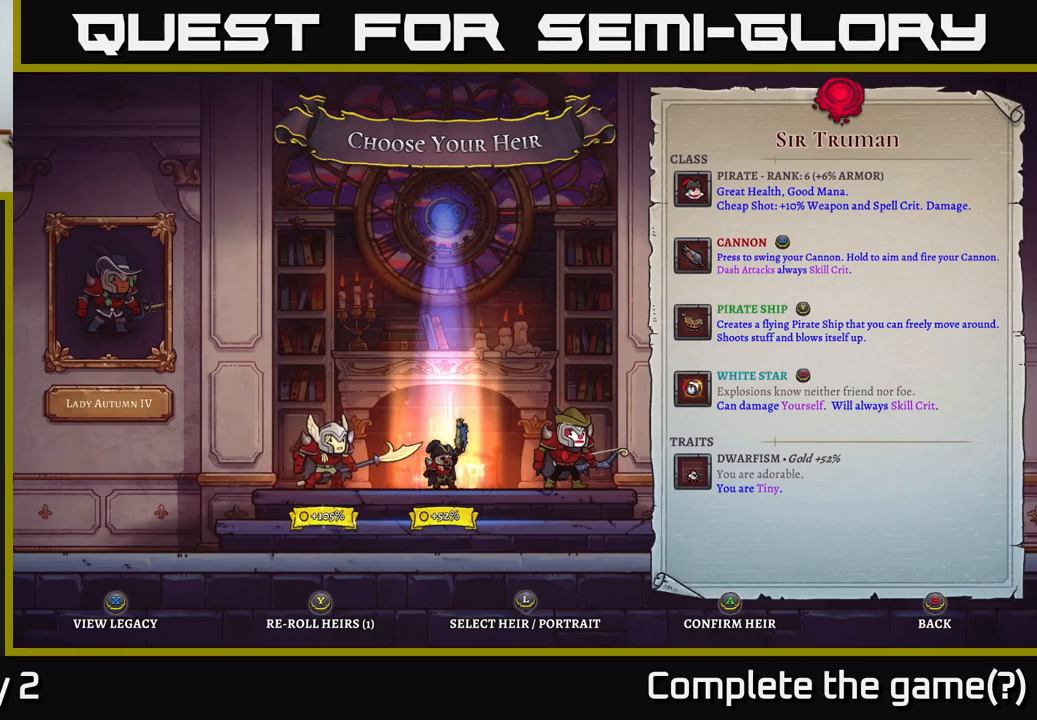
{"buttons": [], "left_stick": "center", "right_stick": "center", "events": []}
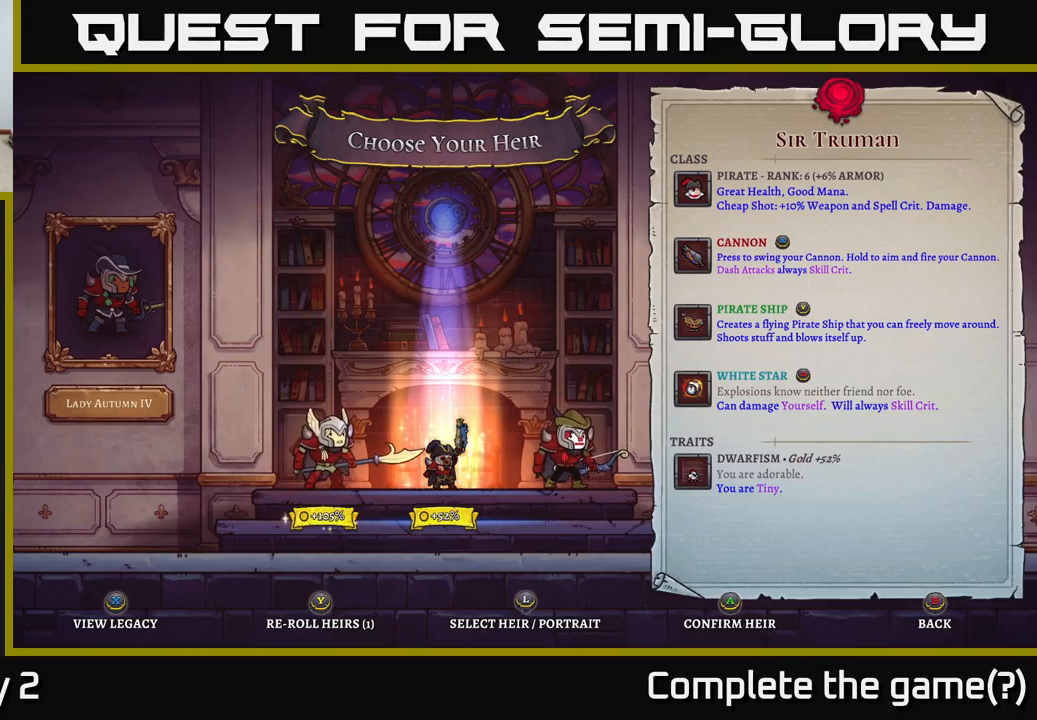
{"buttons": [], "left_stick": "center", "right_stick": "center", "events": [[50, "left_stick", "left"], [250, "left_stick", "right"], [433, "left_stick", "center"]]}
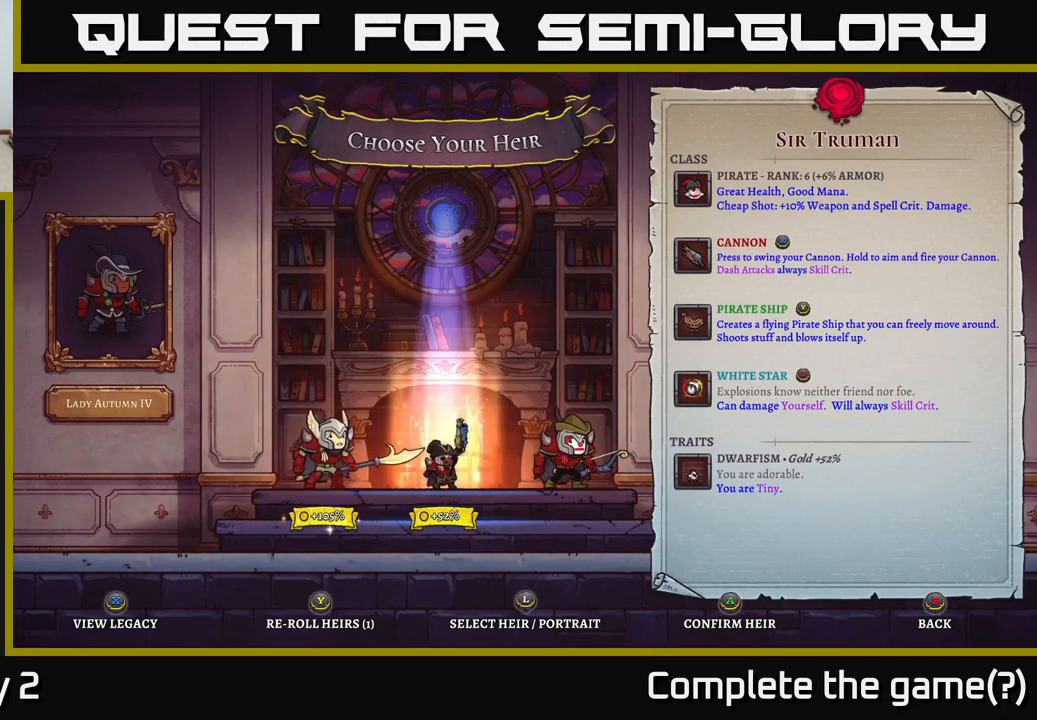
{"buttons": [], "left_stick": "center", "right_stick": "center", "events": []}
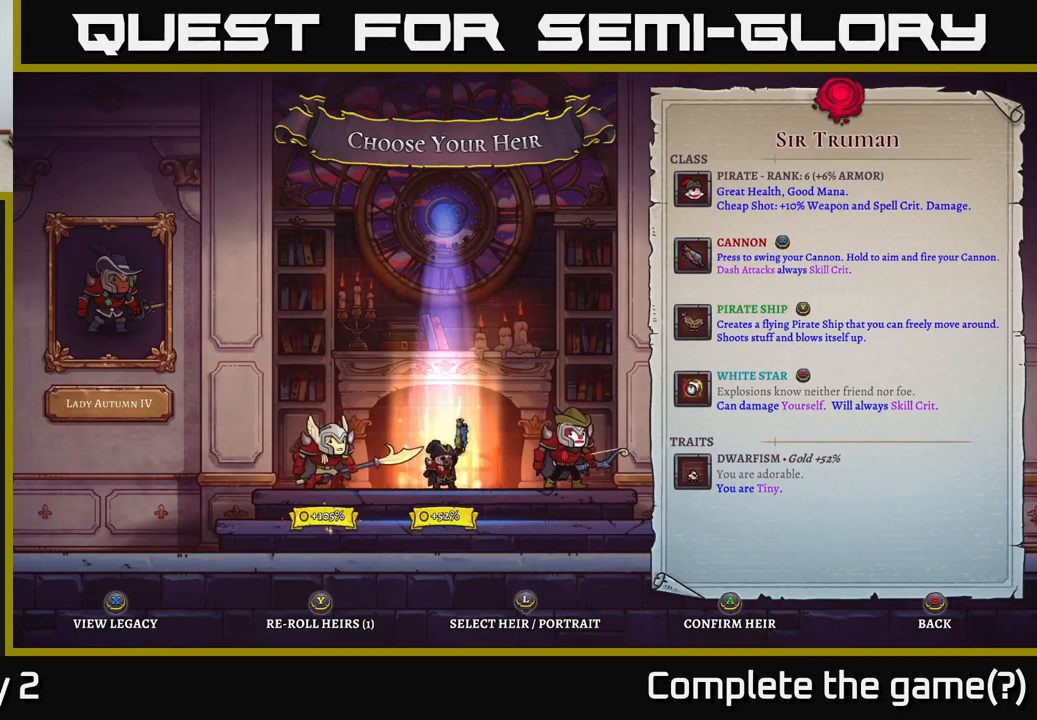
{"buttons": [], "left_stick": "center", "right_stick": "center", "events": []}
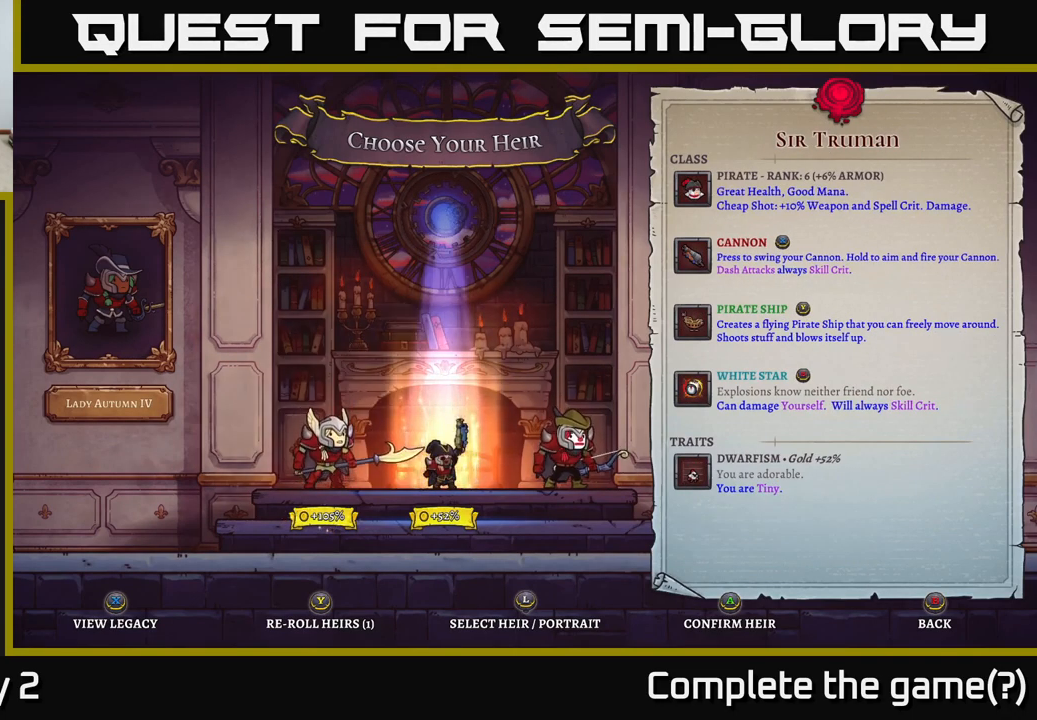
{"buttons": [], "left_stick": "center", "right_stick": "center", "events": []}
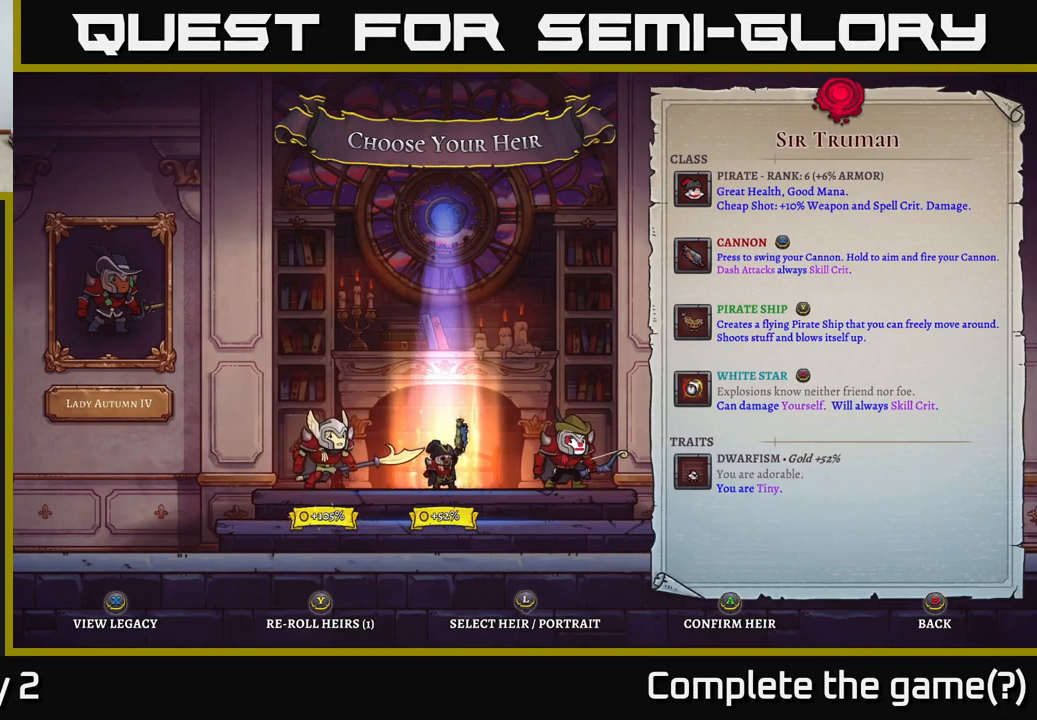
{"buttons": [], "left_stick": "center", "right_stick": "center", "events": []}
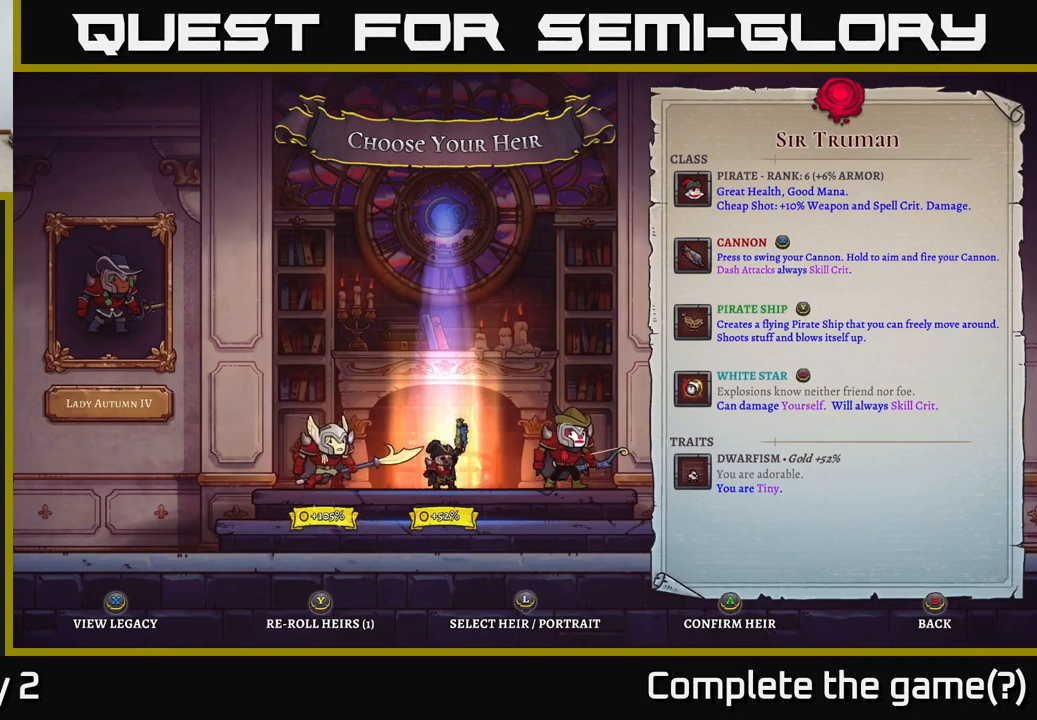
{"buttons": [], "left_stick": "center", "right_stick": "center", "events": []}
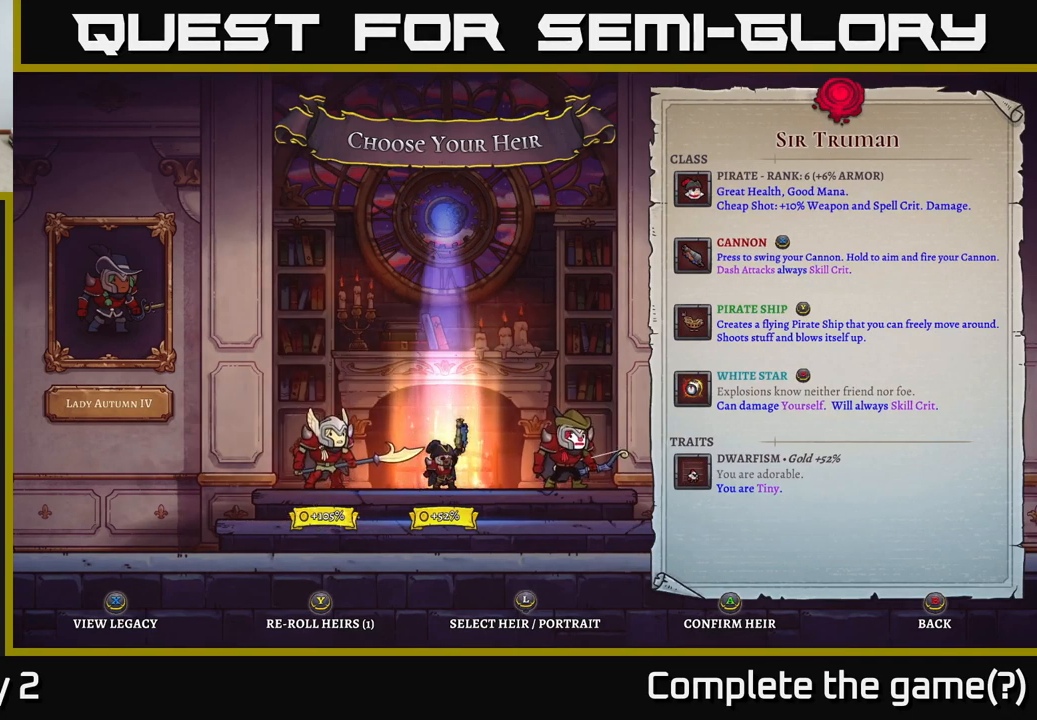
{"buttons": [], "left_stick": "center", "right_stick": "center", "events": []}
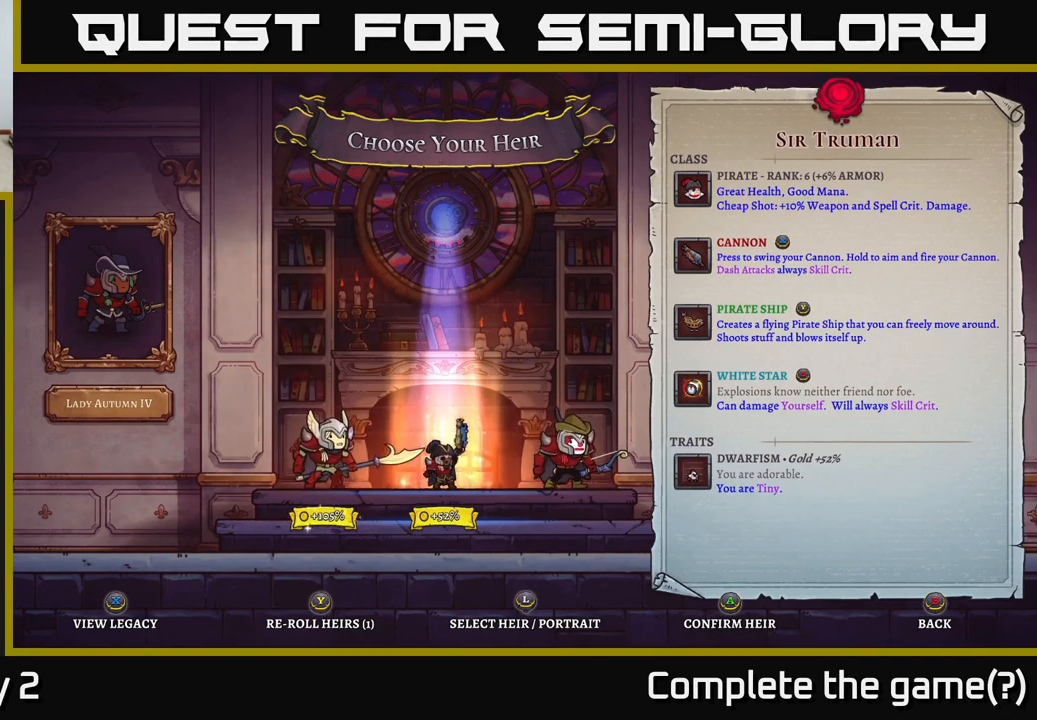
{"buttons": [], "left_stick": "center", "right_stick": "center", "events": []}
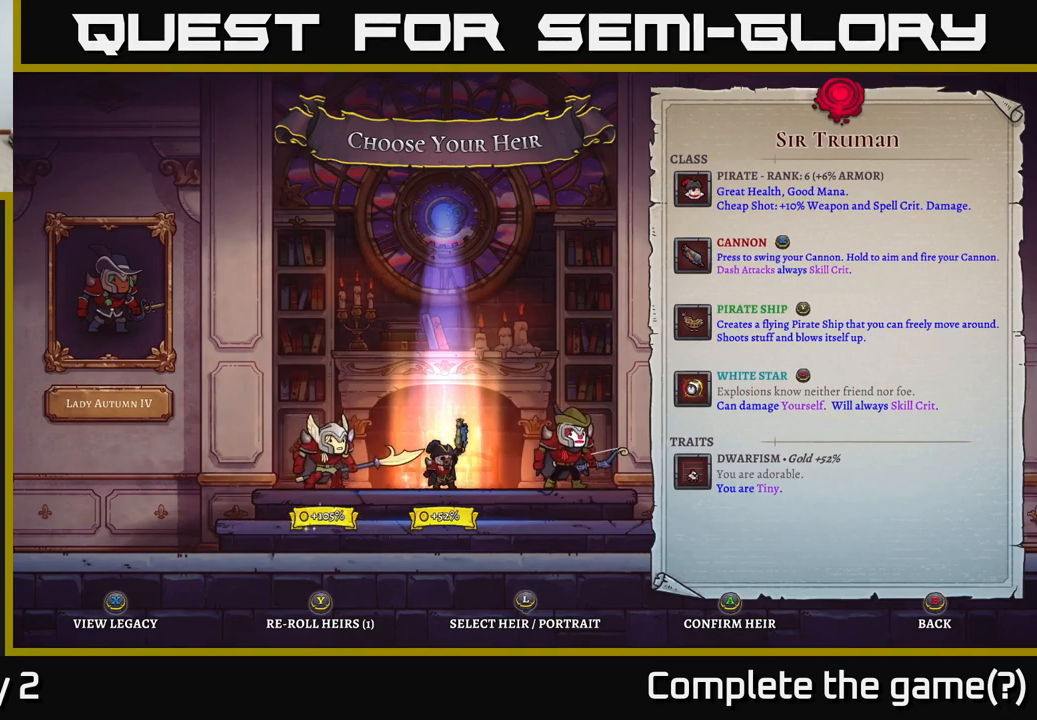
{"buttons": ["A"], "left_stick": "center", "right_stick": "center", "events": [[400, "A", "down"]]}
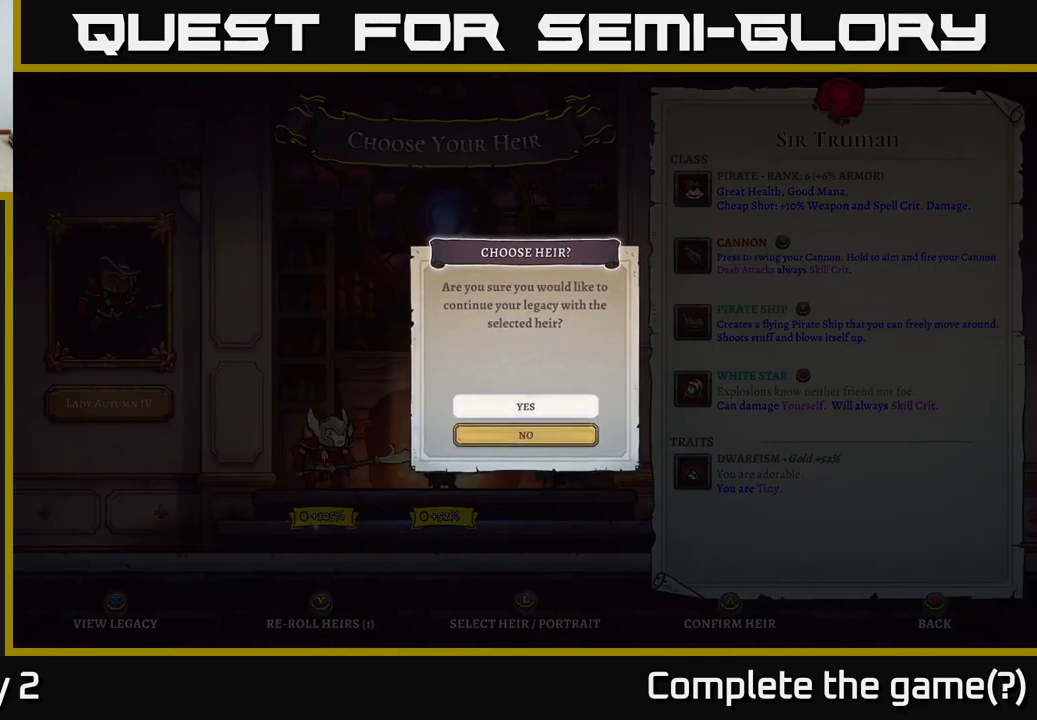
{"buttons": [], "left_stick": "center", "right_stick": "center", "events": [[50, "A", "up"], [400, "A", "down"], [500, "A", "up"]]}